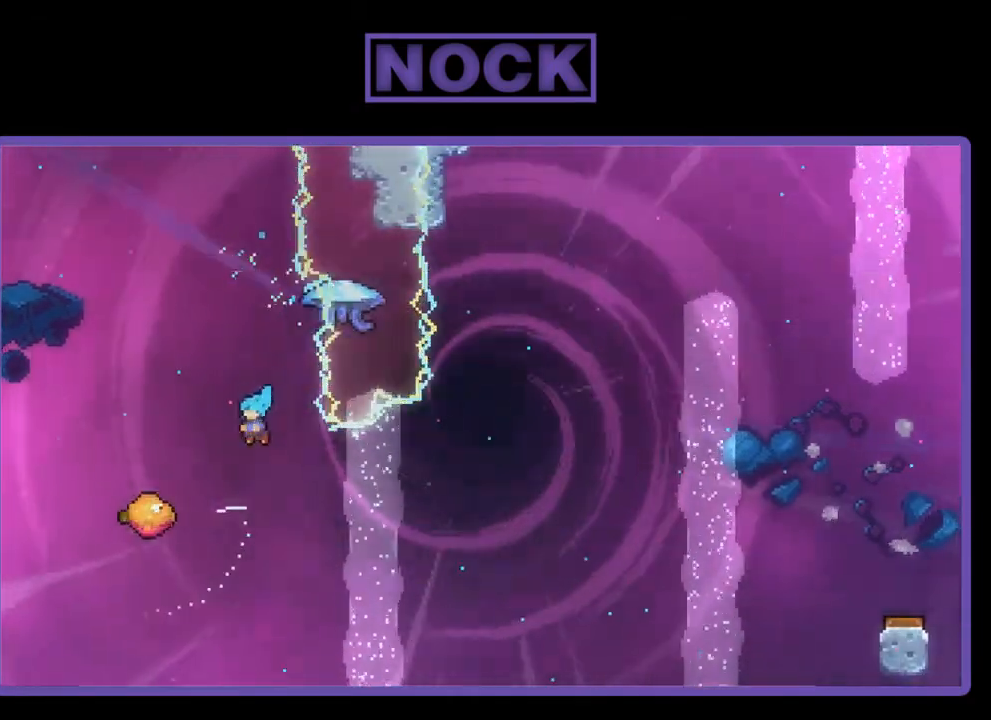
Gameplay with a controller (PlayStation layout); each line is a JSON object with the inputs held at the frame after it. "events" lists button and stick changes between this image and that frame as [ms after this image, input, new state], when the widget could be followed in between. Not read: left_stick.
{"buttons": ["DPAD_RIGHT"], "right_stick": "center", "events": [[267, "DPAD_LEFT", "up"], [333, "DPAD_RIGHT", "down"]]}
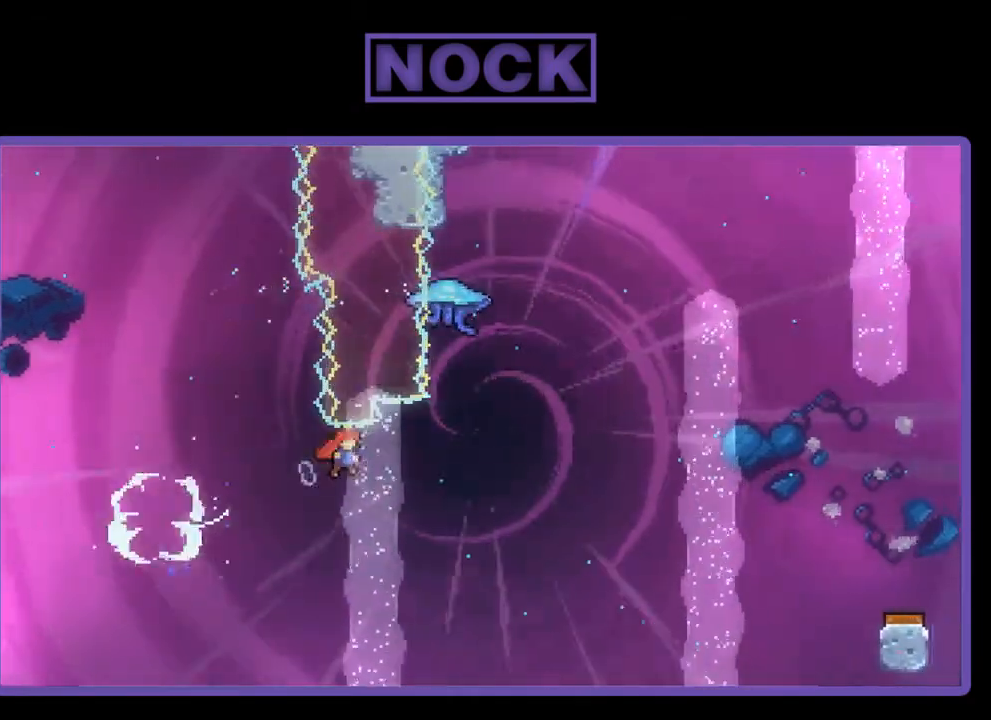
{"buttons": ["R2", "DPAD_UP", "DPAD_RIGHT"], "right_stick": "center", "events": [[167, "R2", "down"], [233, "DPAD_UP", "down"], [300, "CIRCLE", "down"], [300, "DPAD_RIGHT", "up"], [467, "CIRCLE", "up"], [467, "DPAD_RIGHT", "down"]]}
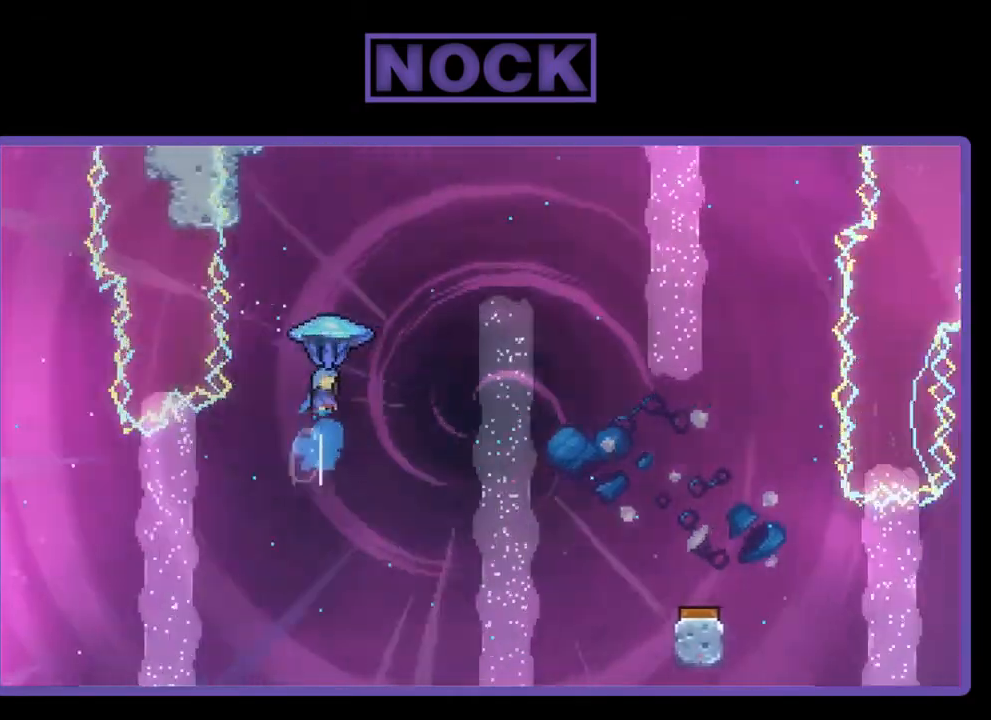
{"buttons": ["R2", "DPAD_RIGHT"], "right_stick": "center", "events": [[67, "DPAD_UP", "up"]]}
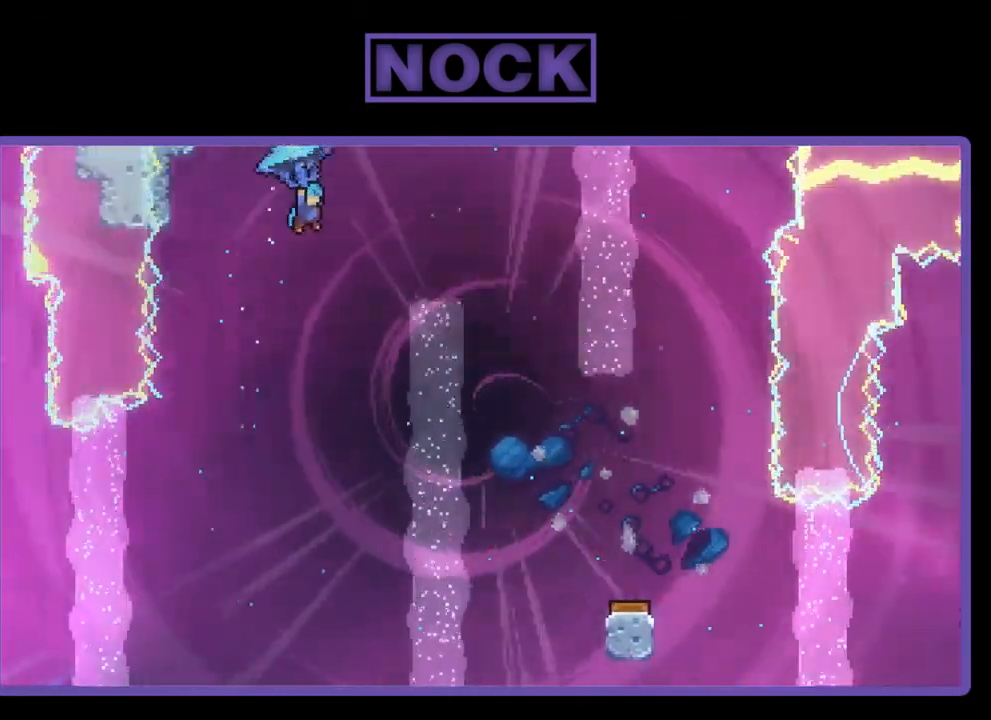
{"buttons": ["R2", "DPAD_DOWN"], "right_stick": "center", "events": [[467, "DPAD_DOWN", "down"], [500, "DPAD_RIGHT", "up"]]}
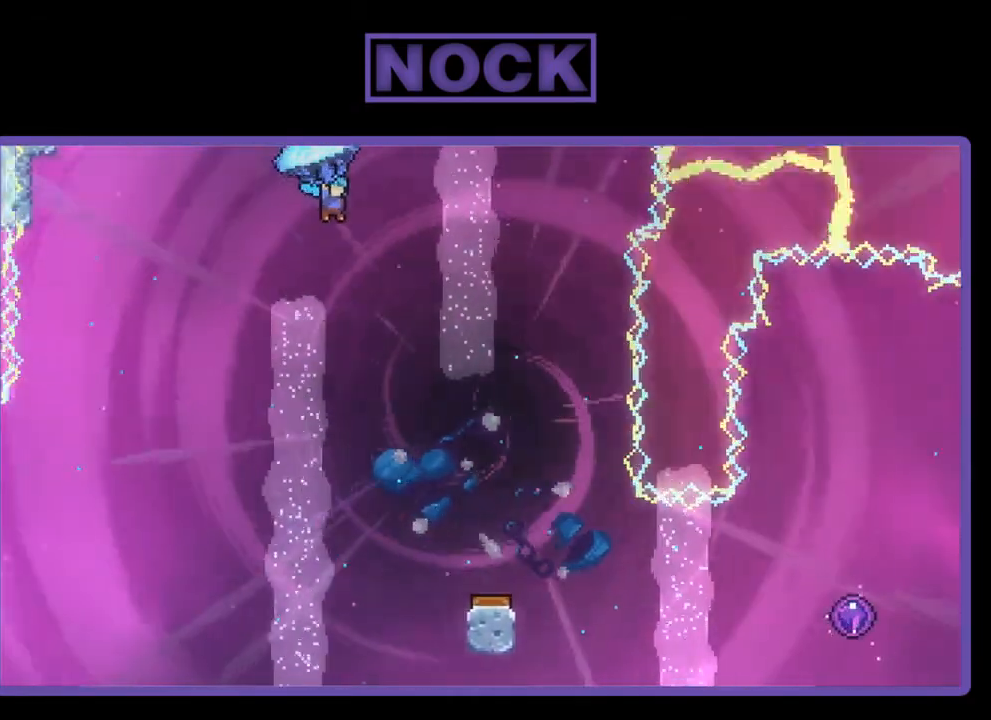
{"buttons": ["R2", "DPAD_DOWN"], "right_stick": "center", "events": []}
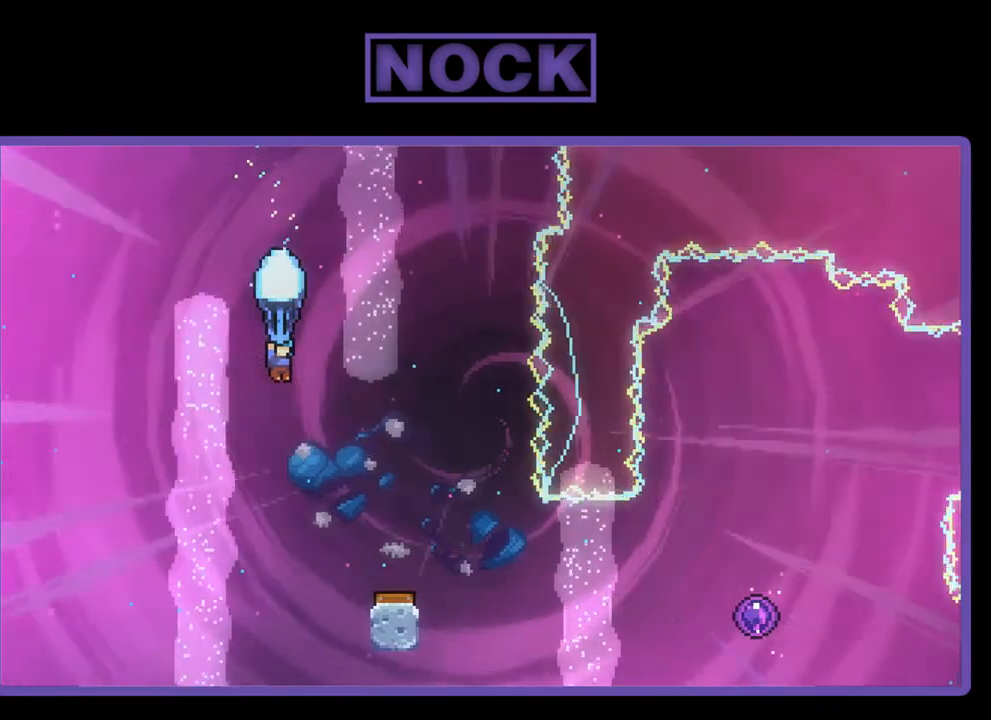
{"buttons": ["R2"], "right_stick": "center", "events": [[100, "DPAD_RIGHT", "down"], [167, "DPAD_DOWN", "up"], [400, "DPAD_RIGHT", "up"]]}
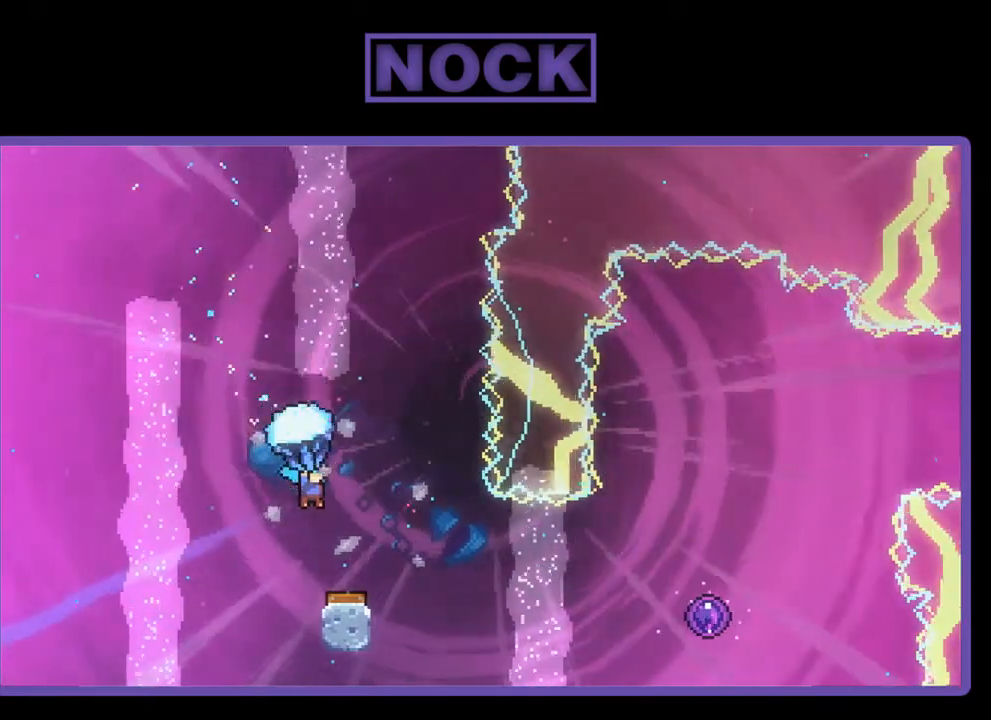
{"buttons": ["R2"], "right_stick": "center", "events": [[267, "DPAD_RIGHT", "down"], [400, "DPAD_RIGHT", "up"]]}
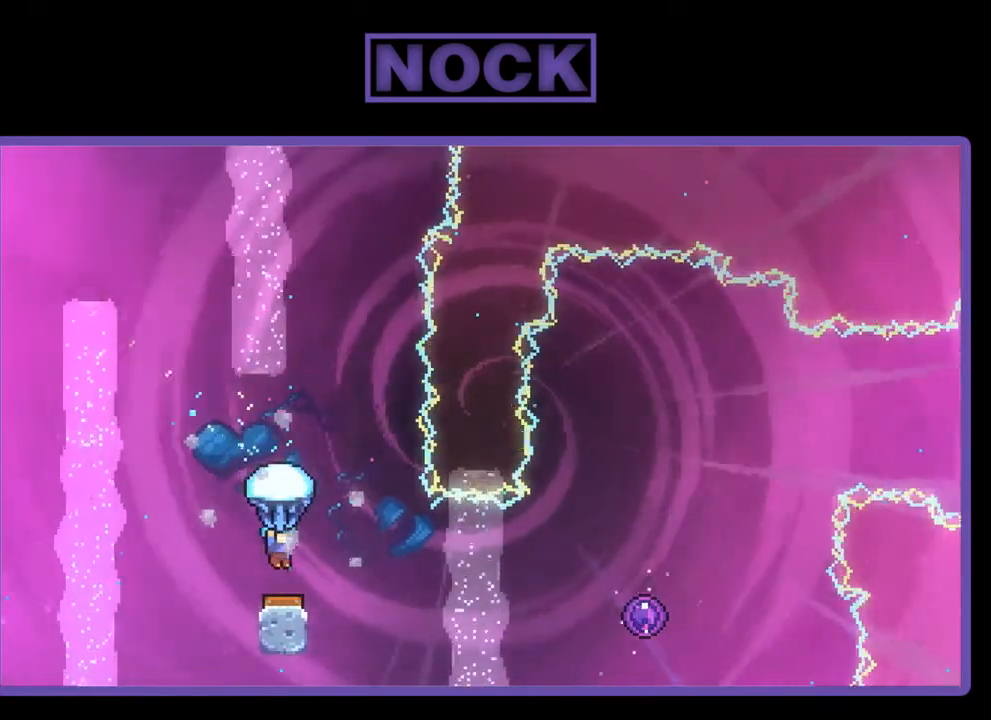
{"buttons": ["R2", "DPAD_UP", "DPAD_RIGHT"], "right_stick": "center", "events": [[200, "DPAD_RIGHT", "down"], [333, "DPAD_UP", "down"]]}
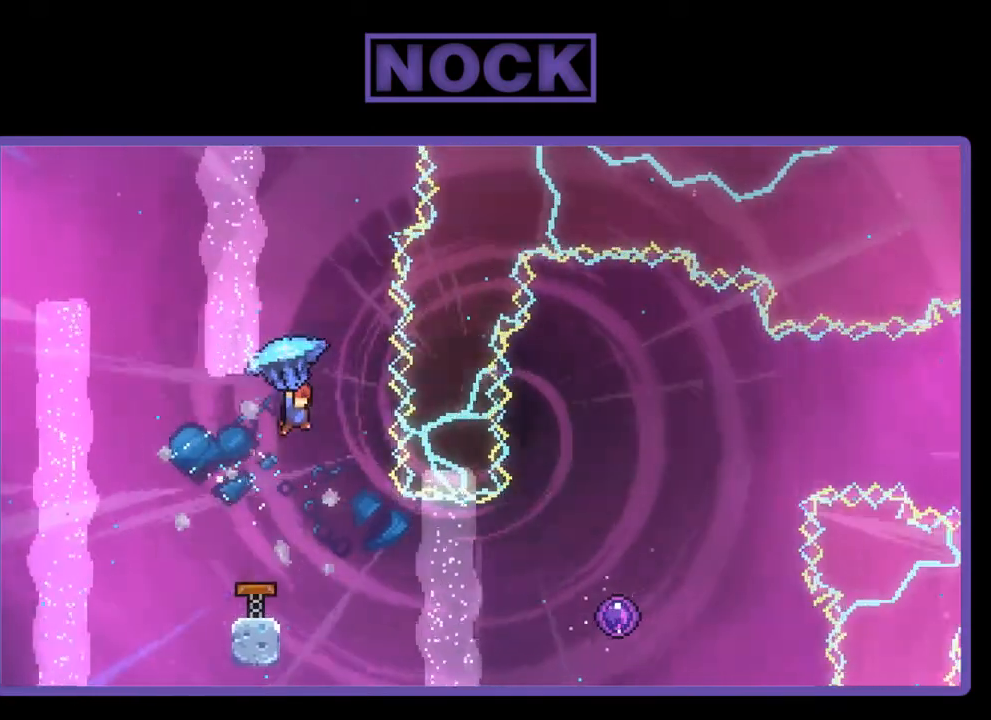
{"buttons": [], "right_stick": "center", "events": [[33, "DPAD_RIGHT", "up"], [167, "DPAD_UP", "up"], [233, "R2", "up"]]}
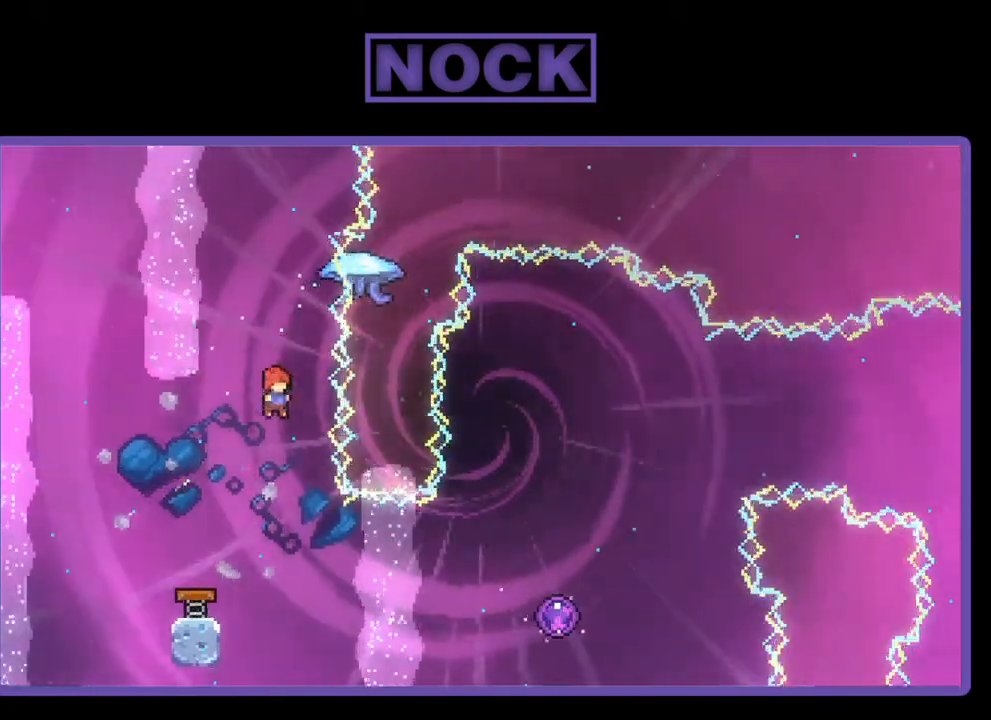
{"buttons": ["CIRCLE", "R2", "DPAD_RIGHT"], "right_stick": "center", "events": [[33, "DPAD_RIGHT", "down"], [67, "R2", "down"], [400, "CIRCLE", "down"]]}
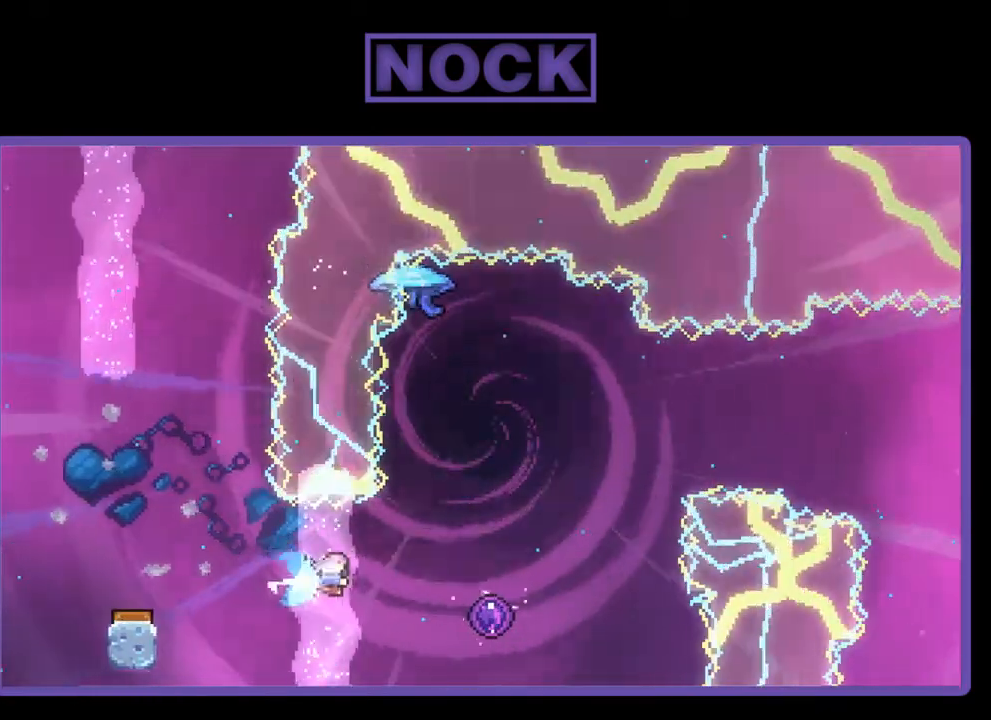
{"buttons": ["R2", "DPAD_RIGHT"], "right_stick": "center", "events": [[133, "CIRCLE", "up"]]}
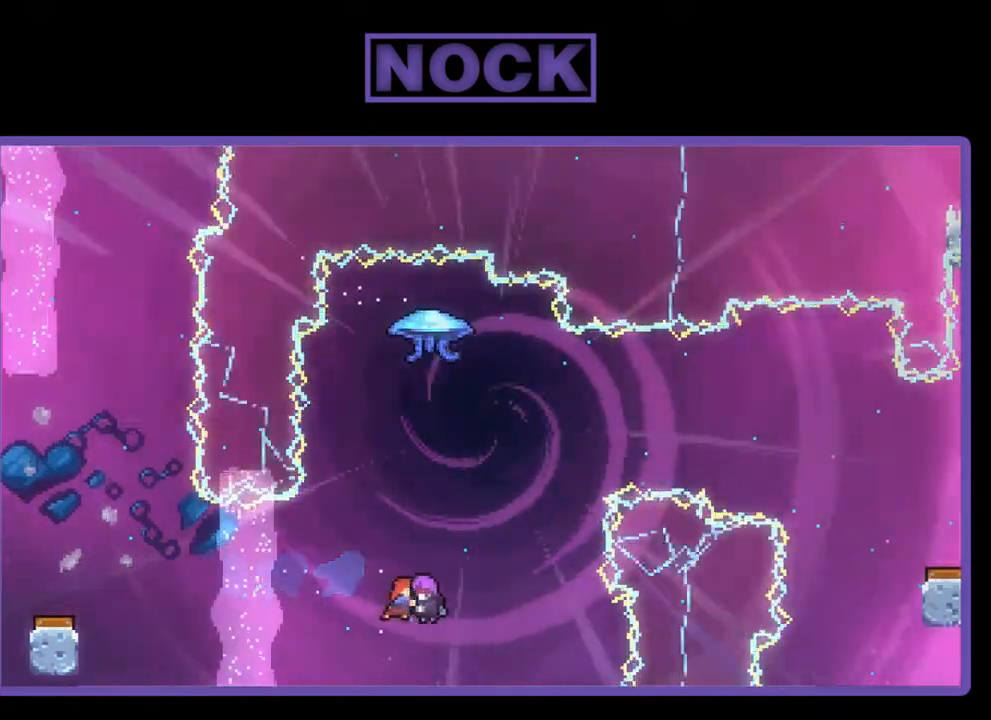
{"buttons": [], "right_stick": "center", "events": [[133, "DPAD_RIGHT", "up"], [333, "R2", "up"]]}
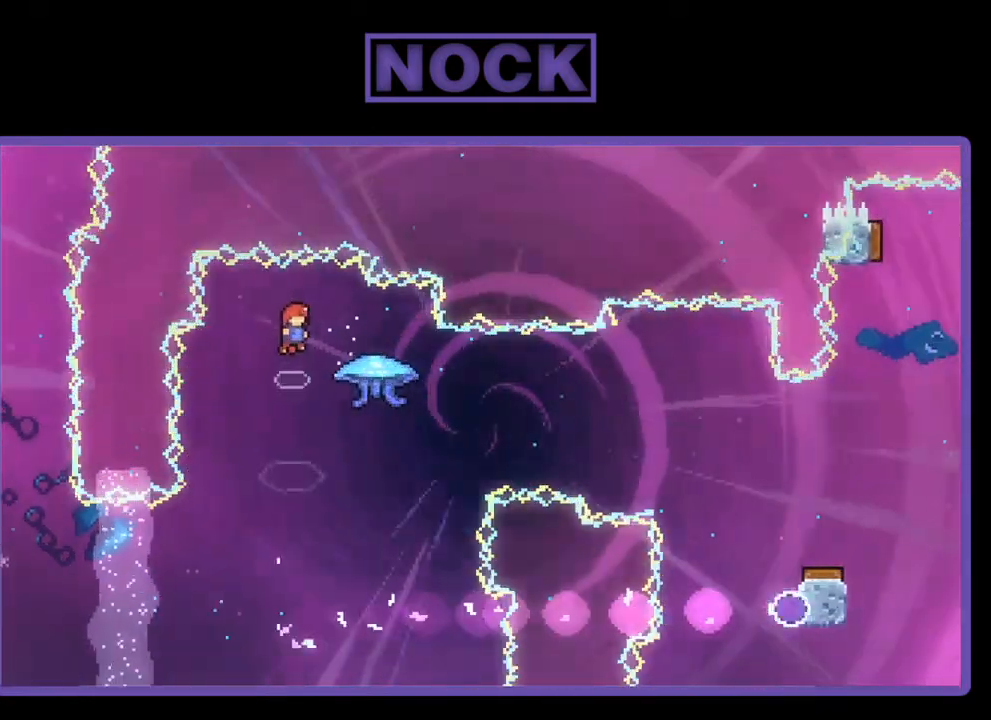
{"buttons": ["CIRCLE", "R2", "DPAD_RIGHT"], "right_stick": "center", "events": [[267, "DPAD_RIGHT", "down"], [400, "R2", "down"], [433, "CIRCLE", "down"]]}
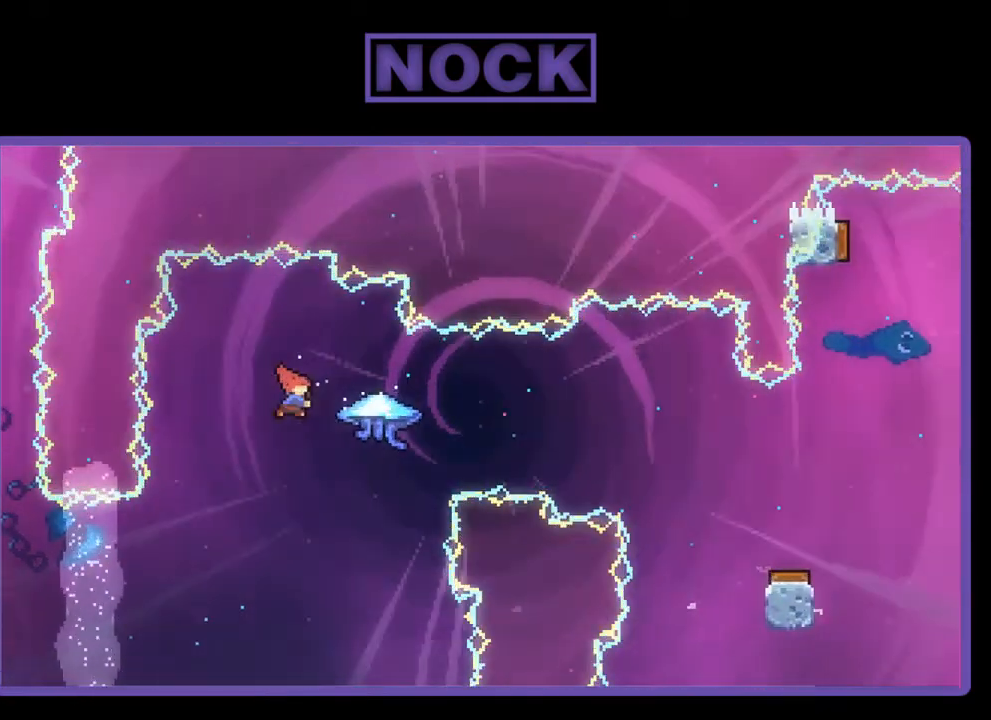
{"buttons": ["R2", "DPAD_RIGHT"], "right_stick": "center", "events": [[200, "CIRCLE", "up"]]}
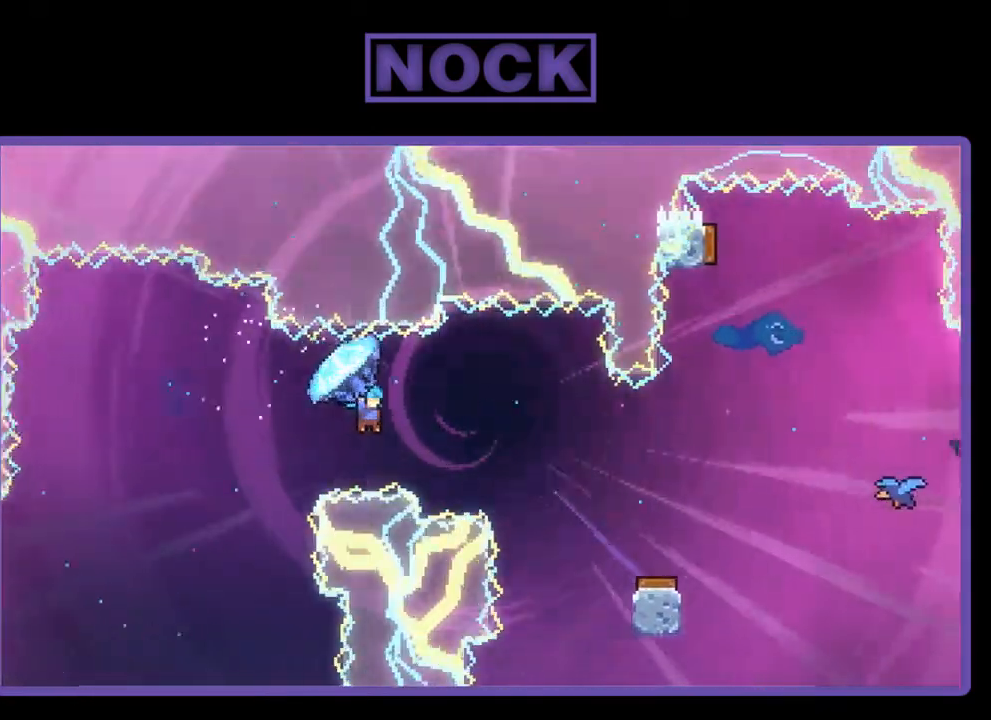
{"buttons": ["R2"], "right_stick": "center", "events": [[133, "DPAD_RIGHT", "up"]]}
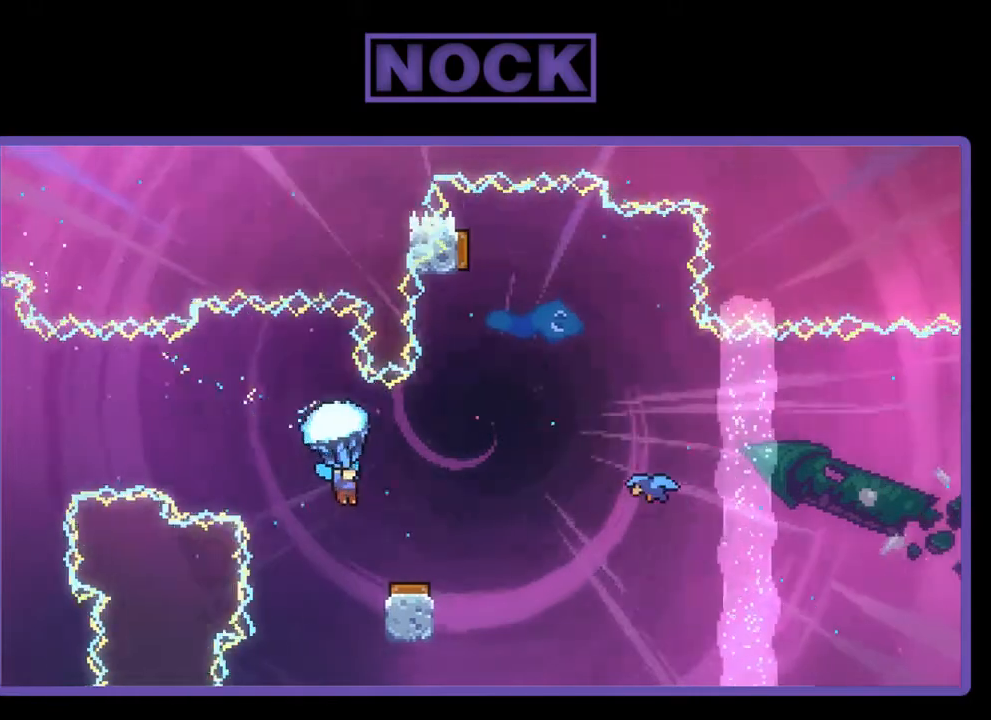
{"buttons": ["R2"], "right_stick": "center", "events": [[200, "DPAD_RIGHT", "down"], [367, "DPAD_RIGHT", "up"]]}
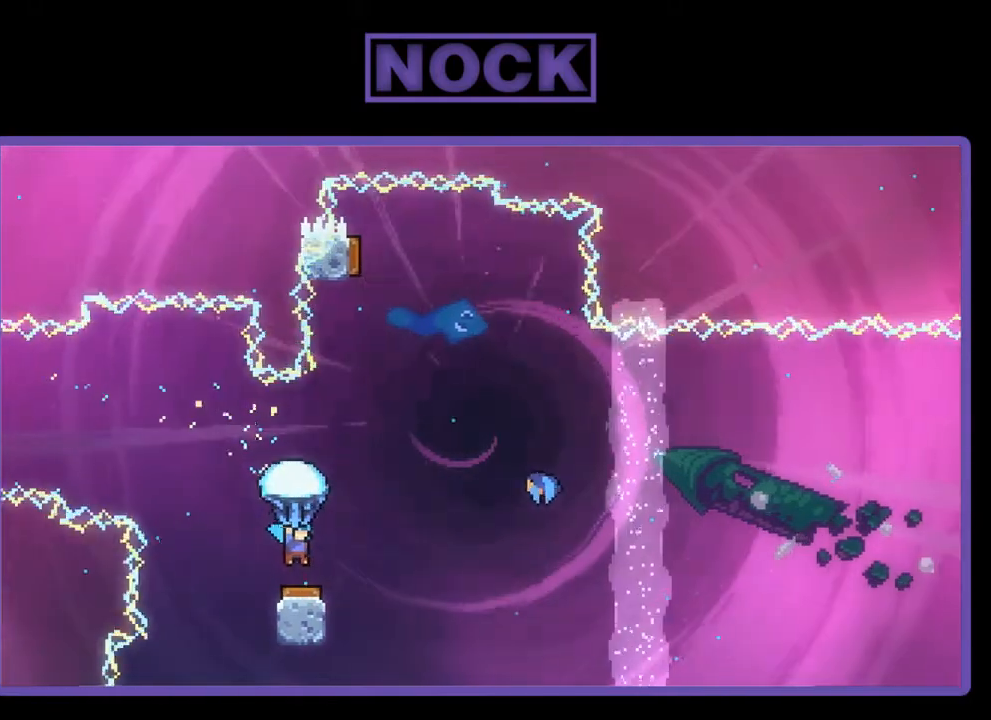
{"buttons": ["R2", "DPAD_RIGHT"], "right_stick": "center", "events": [[67, "DPAD_RIGHT", "down"]]}
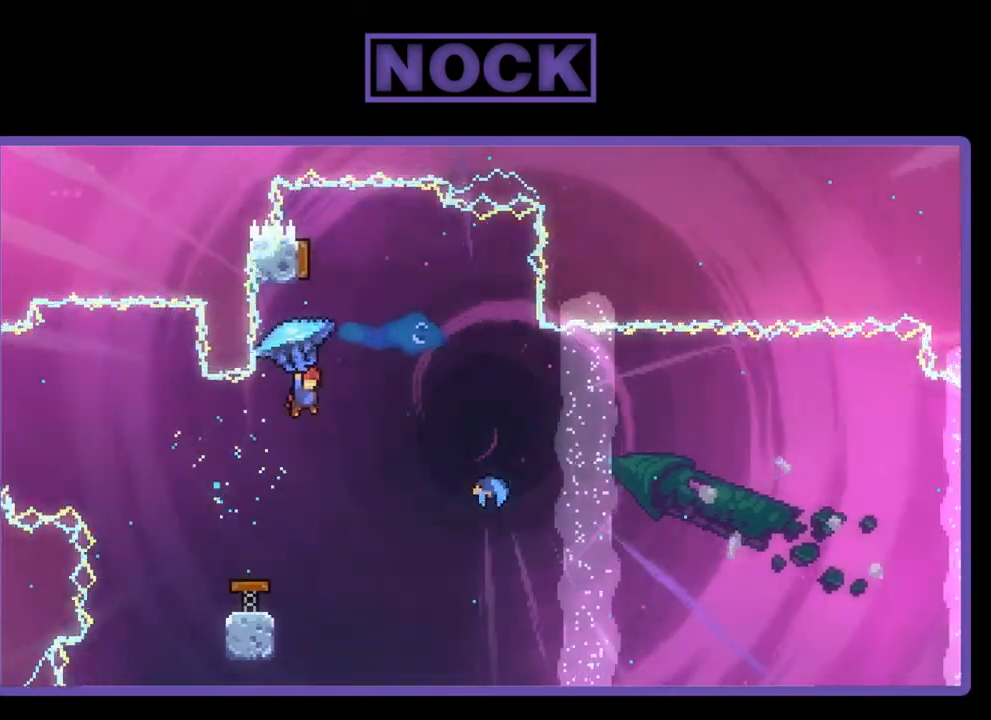
{"buttons": [], "right_stick": "center", "events": [[100, "DPAD_RIGHT", "up"], [167, "DPAD_LEFT", "down"], [267, "R2", "up"], [333, "DPAD_LEFT", "up"]]}
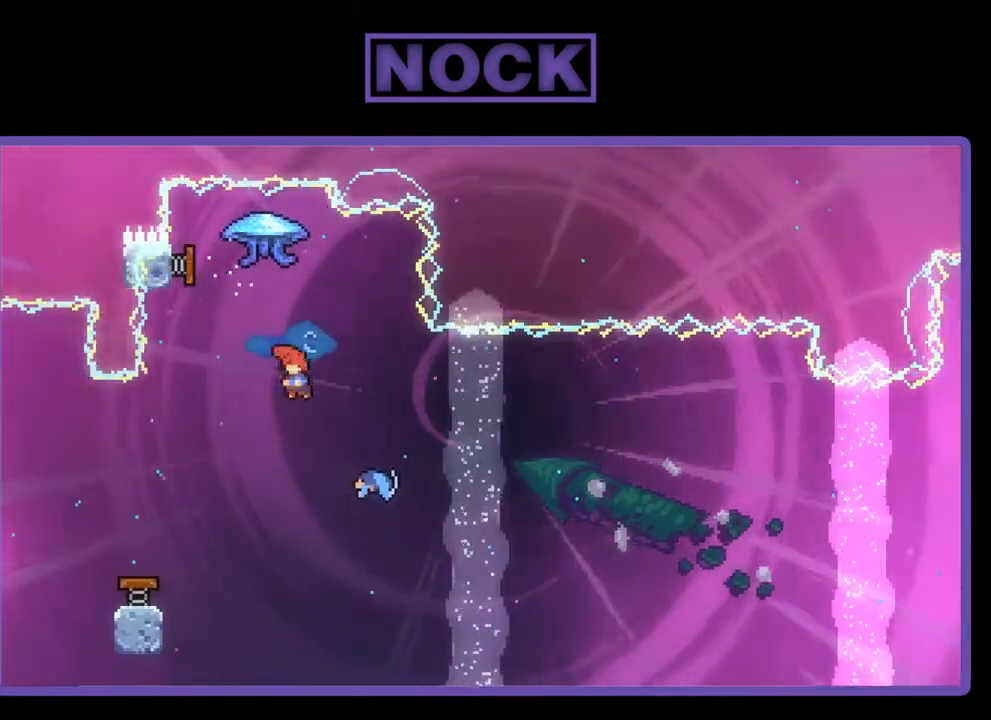
{"buttons": ["R2"], "right_stick": "center", "events": [[67, "DPAD_UP", "down"], [133, "CIRCLE", "down"], [133, "R2", "down"], [333, "CIRCLE", "up"], [333, "DPAD_UP", "up"]]}
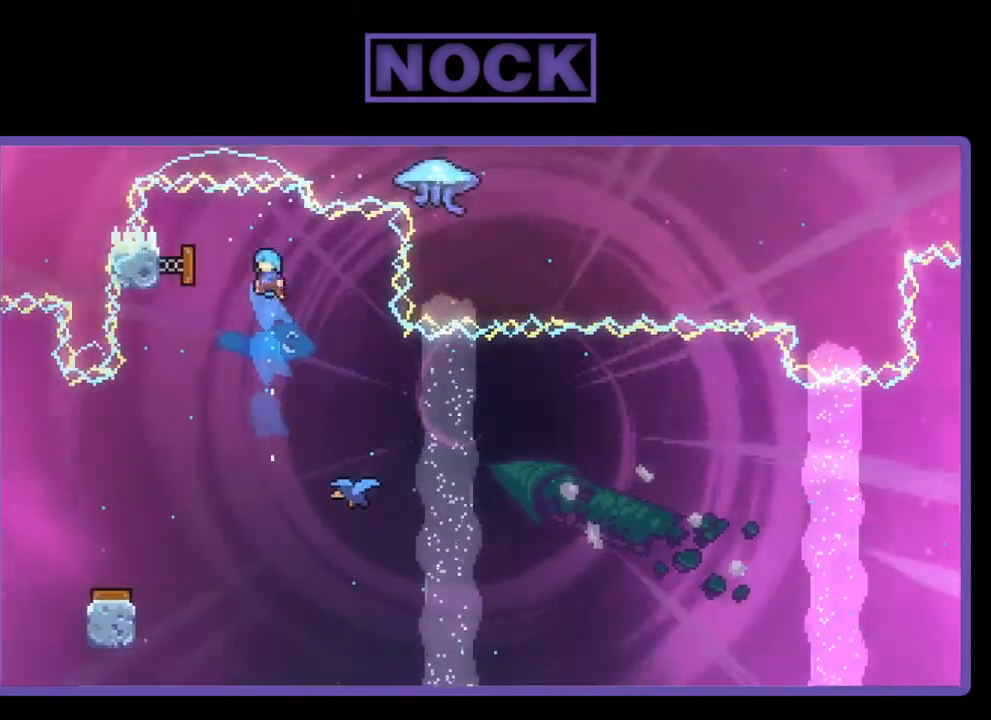
{"buttons": ["DPAD_RIGHT"], "right_stick": "center", "events": [[33, "DPAD_RIGHT", "down"], [167, "R2", "up"], [233, "DPAD_RIGHT", "up"], [400, "DPAD_RIGHT", "down"]]}
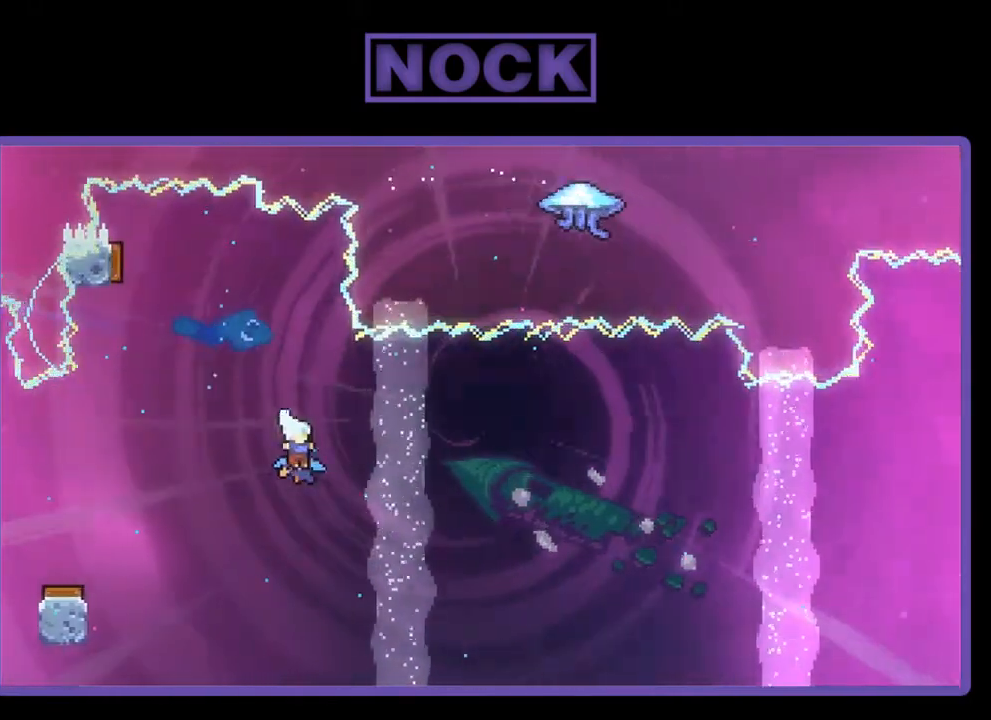
{"buttons": ["DPAD_RIGHT"], "right_stick": "center", "events": []}
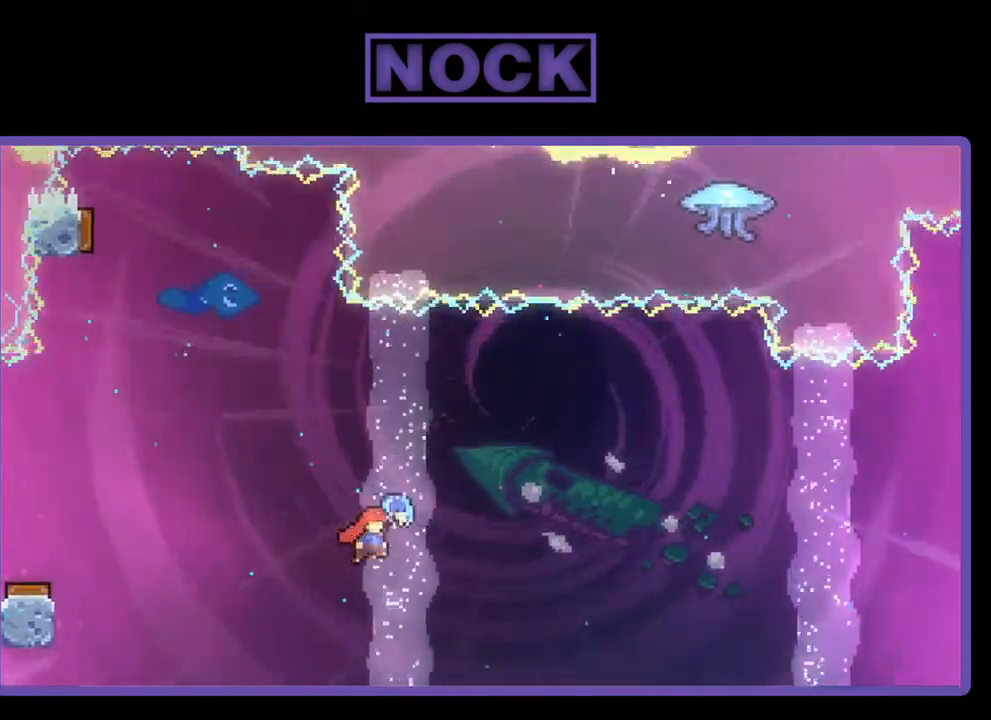
{"buttons": ["DPAD_UP", "DPAD_RIGHT"], "right_stick": "center", "events": [[133, "DPAD_UP", "down"]]}
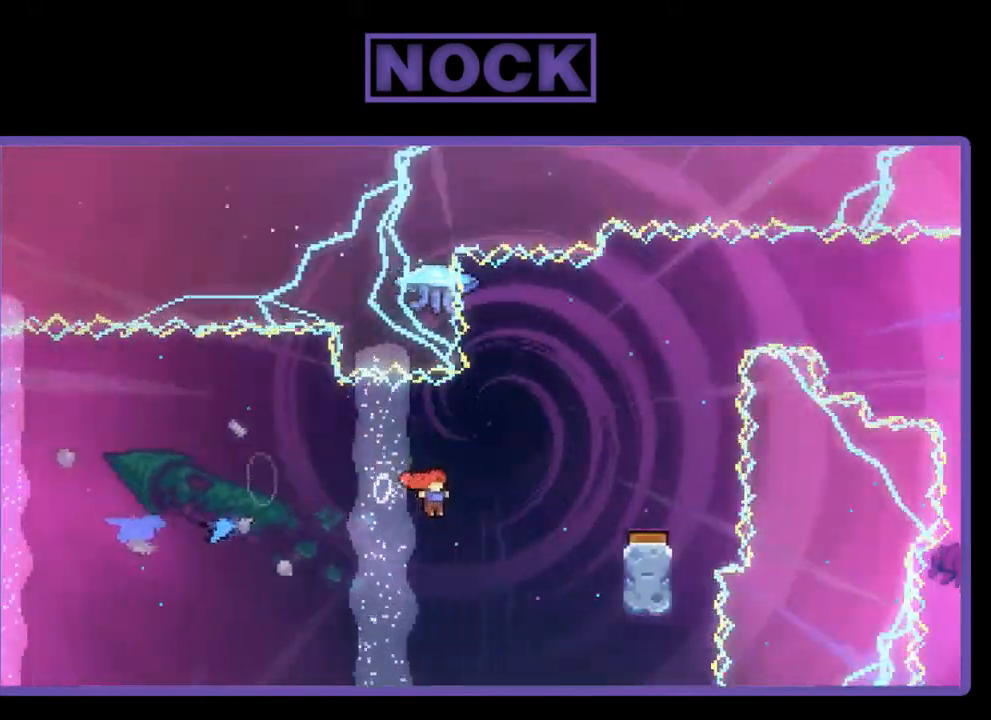
{"buttons": [], "right_stick": "center", "events": [[33, "CIRCLE", "down"], [200, "CIRCLE", "up"], [300, "DPAD_UP", "up"], [433, "DPAD_RIGHT", "up"]]}
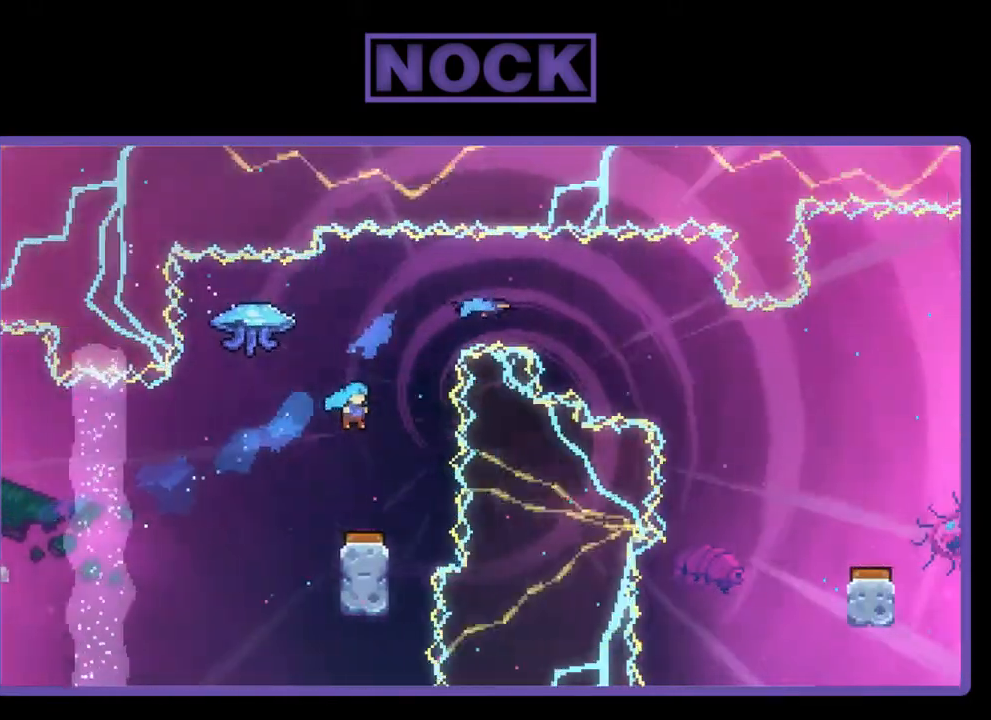
{"buttons": [], "right_stick": "center", "events": [[233, "DPAD_RIGHT", "down"], [367, "DPAD_RIGHT", "up"]]}
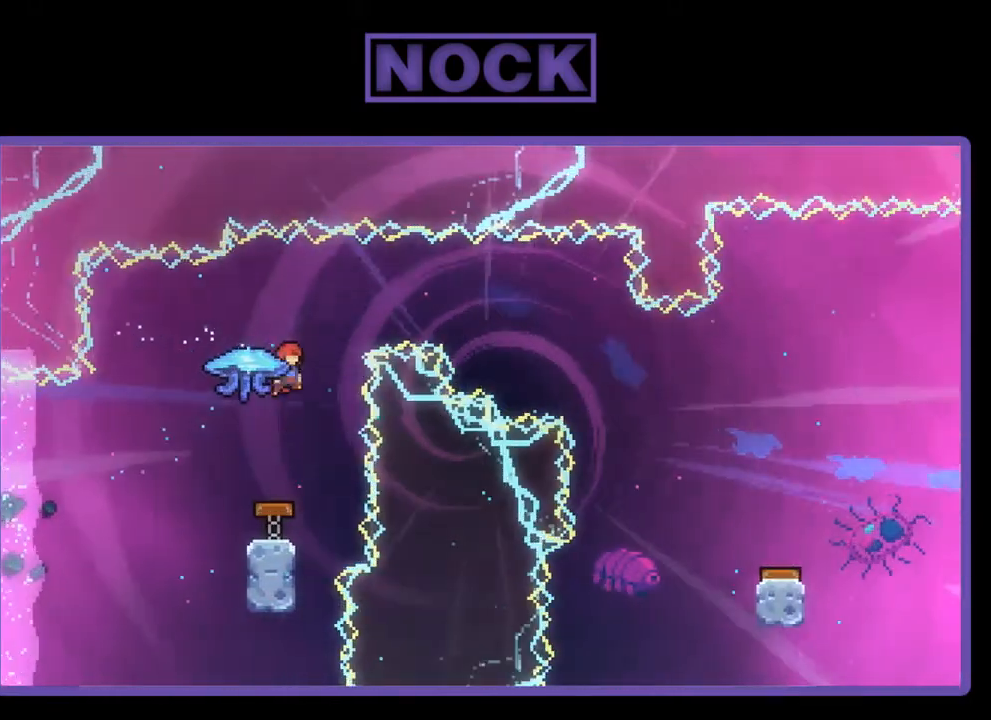
{"buttons": [], "right_stick": "center", "events": []}
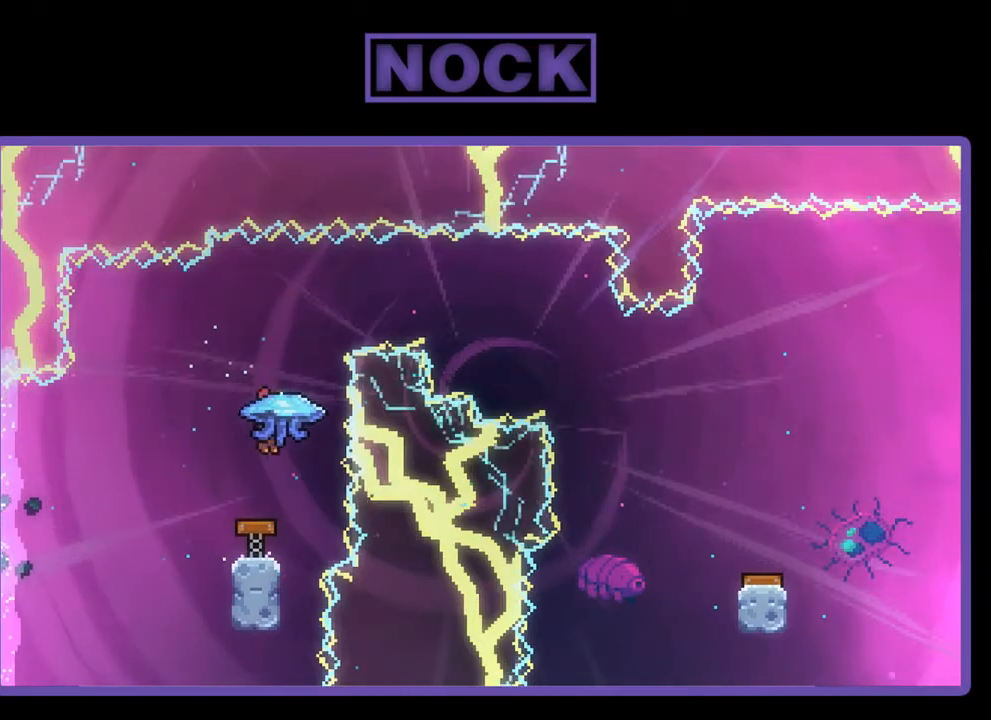
{"buttons": ["CIRCLE", "R2", "DPAD_UP"], "right_stick": "center", "events": [[267, "R2", "down"], [300, "CIRCLE", "down"], [300, "DPAD_UP", "down"]]}
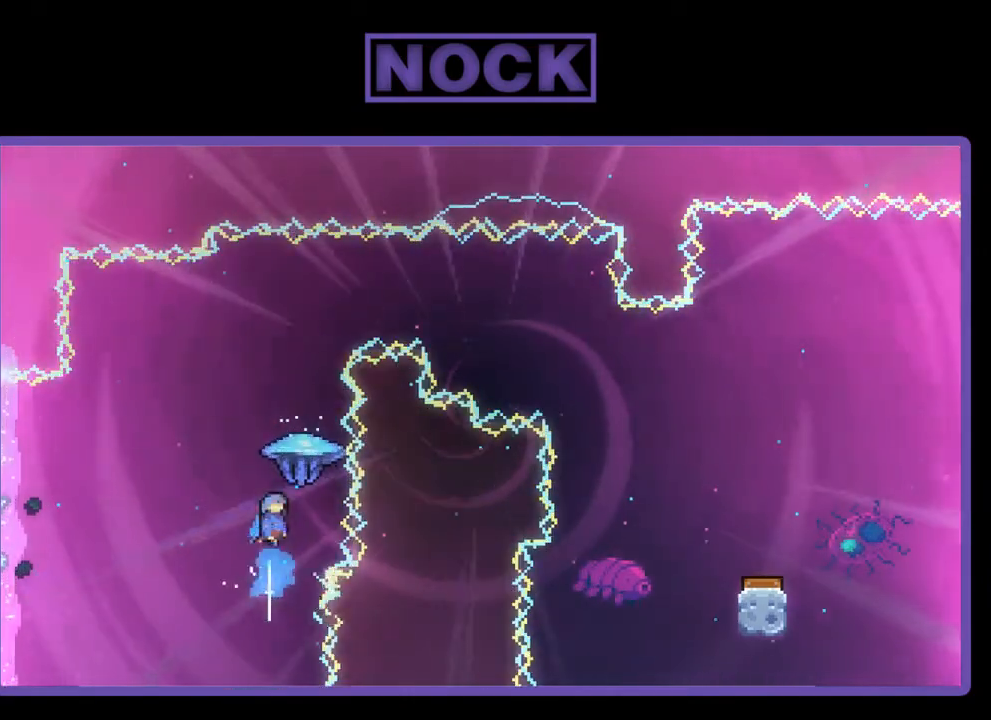
{"buttons": ["R2", "DPAD_RIGHT"], "right_stick": "center", "events": [[67, "CIRCLE", "up"], [267, "DPAD_RIGHT", "down"], [467, "DPAD_UP", "up"]]}
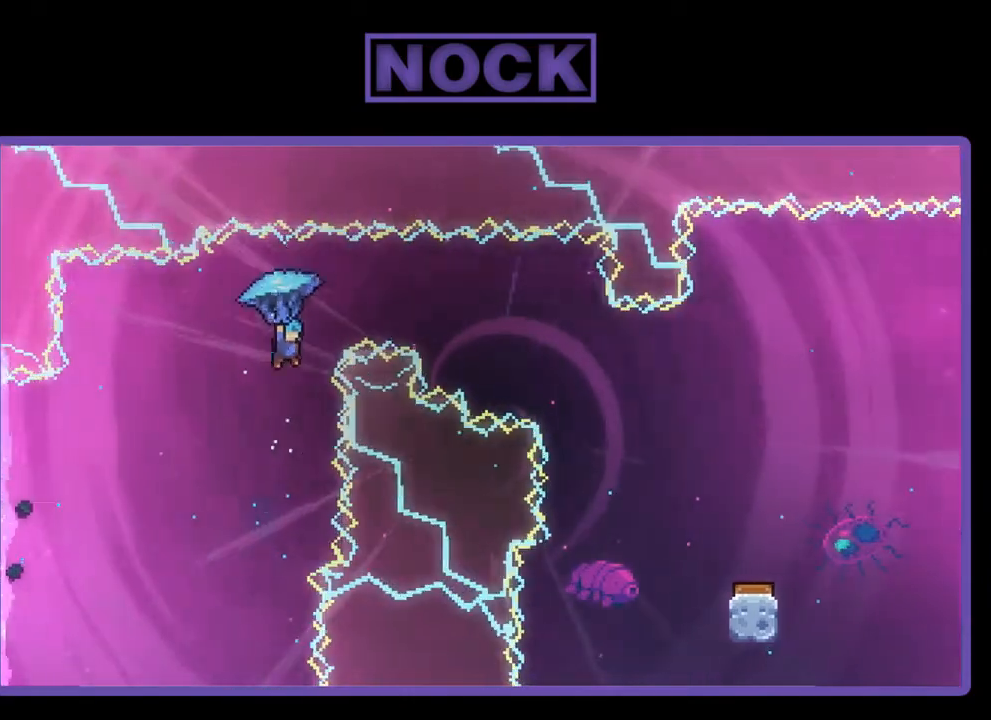
{"buttons": ["R2", "DPAD_RIGHT"], "right_stick": "center", "events": []}
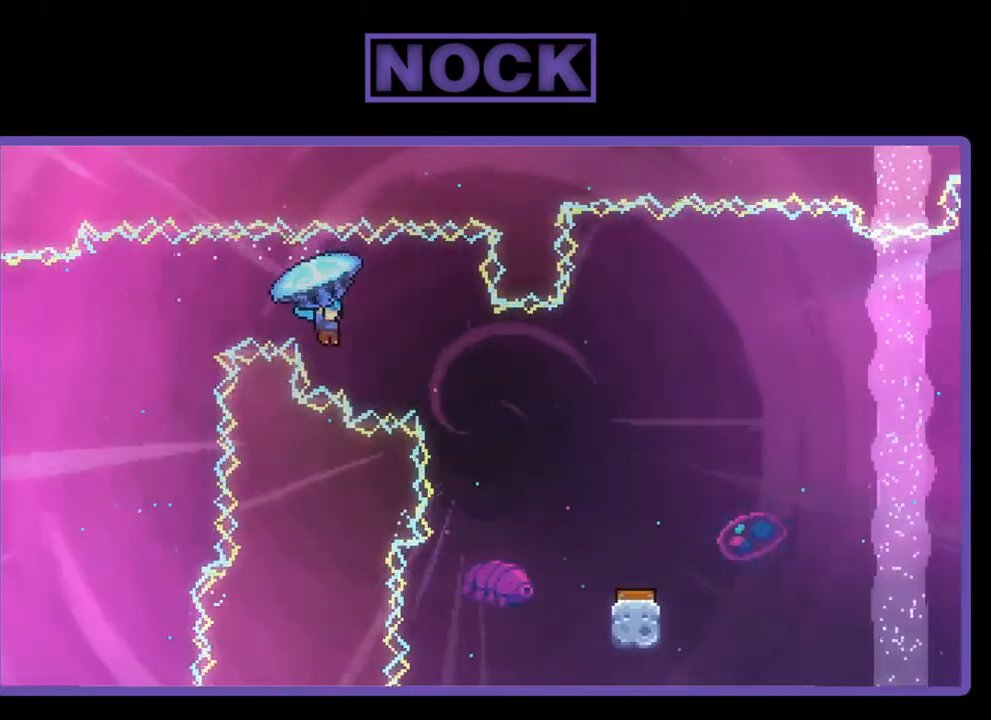
{"buttons": ["R2", "DPAD_RIGHT"], "right_stick": "center", "events": []}
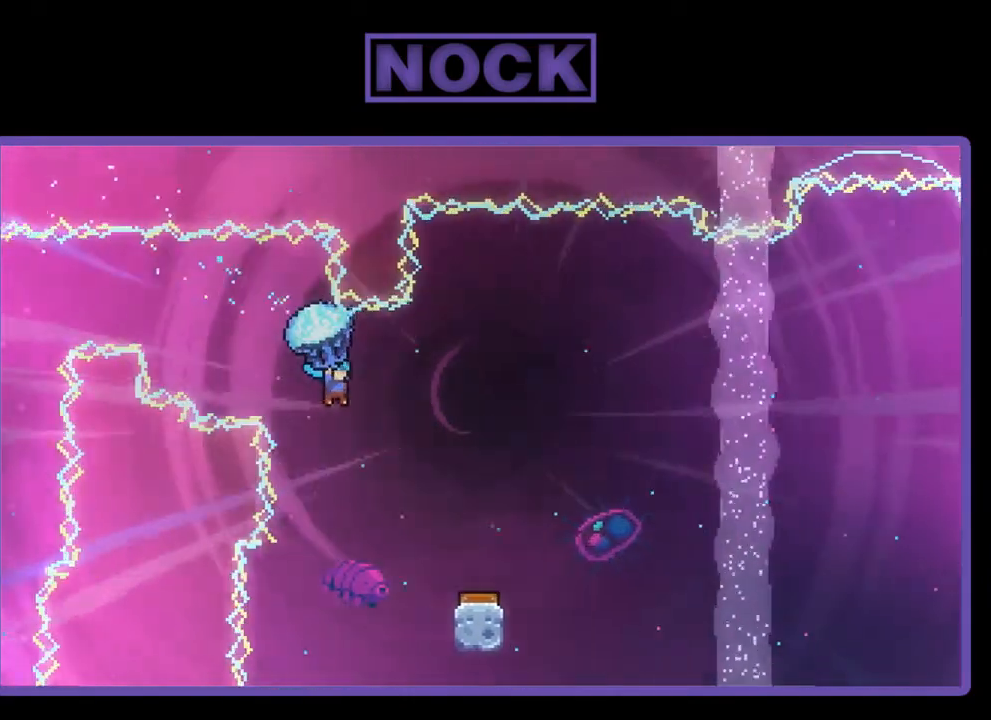
{"buttons": ["R2"], "right_stick": "center", "events": [[167, "DPAD_RIGHT", "up"]]}